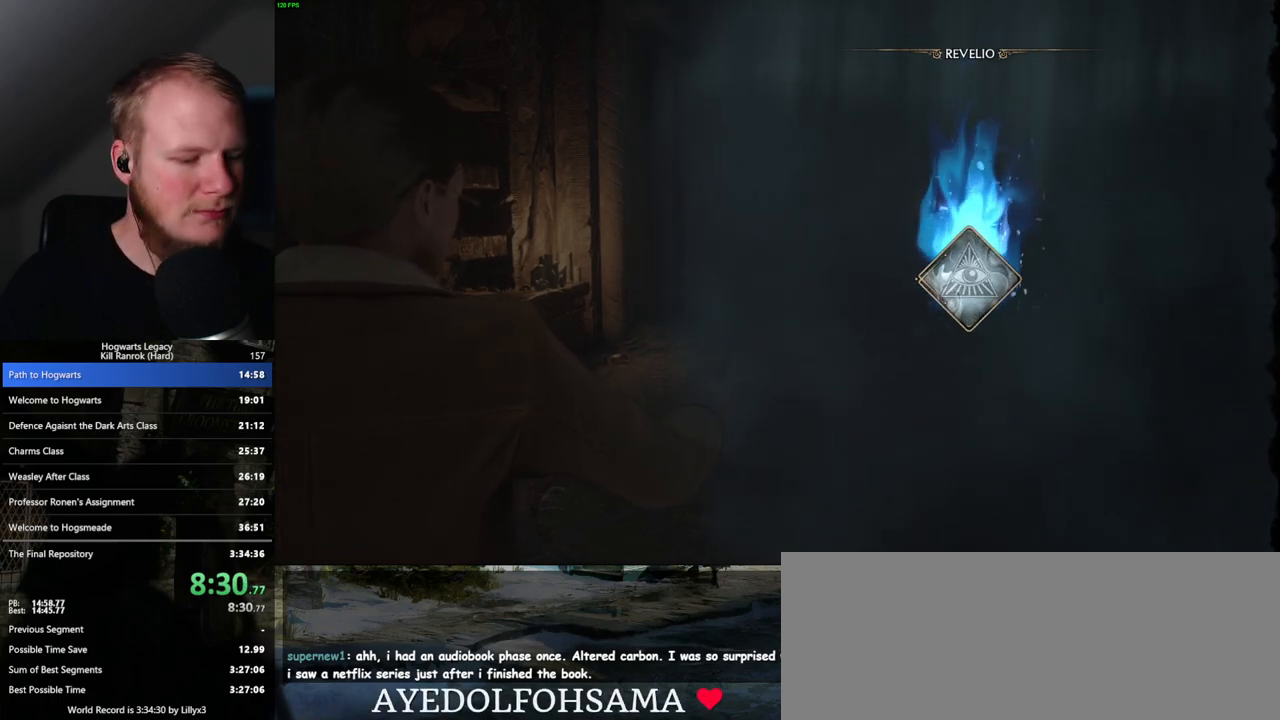
Gameplay with keyboard and mouse; each line is a JSON object with the keys and mouse buttons held at the frame after it. "events" lists presses ("down") and releases ("up") of ".", "/", "0", "1", "2", "3", "4", "5", "6", "7", "8", "9", "a", "alt_l", "alt_r", "b", "backslash", "backspace", "c", "caps_lock", "comma", "ctrl_l", "ctrl_r", "d", "e", "equals", "escape", "f", "f1", "f10", "f11", "f12", "f2", "f3", "f4", "f5", "f6", "f7", "f8", "f9", "g", "h", "i", "j", "k", "l", "lbracket", "m", "minus", "n", "o", "p", "q", "quote", "r", "rbracket", "return", "s", "semicolon", "shift_l", "shift_r", "space", "super_l", "super_r", "t", "tab", "tilde", "u", "v", "w", "x", "y", "z", "mouse_left", "mouse_wheel", "mouse_right", "mouse_mb4" and "mouse_mb5" between this image and that frame as [ms after this image, input, new state], when the widget could be followed in between. "mouse_left", "mouse_wheel", "mouse_right", "mouse_mb4", "mouse_mb5" = the "left", "wheel", "right", "mb4", "mb5" buttons of the "mouse" list. No other keys are recorded. "wheel" means that the mouse wheel is clicked or scrolled. Mouse movement is not recorded.
{"keys": ["w"], "mouse": [], "events": [[433, "w", "down"]]}
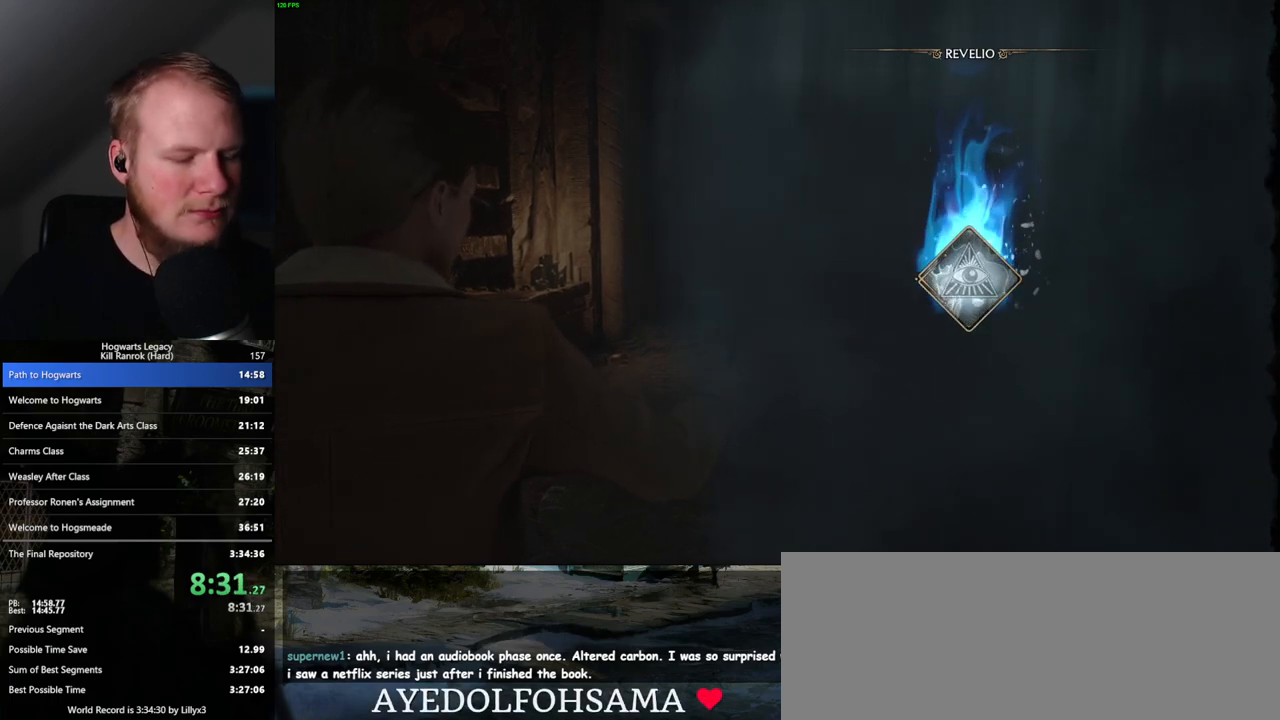
{"keys": ["r", "w"], "mouse": [], "events": [[183, "r", "down"], [233, "r", "up"], [317, "r", "down"], [383, "r", "up"], [467, "r", "down"]]}
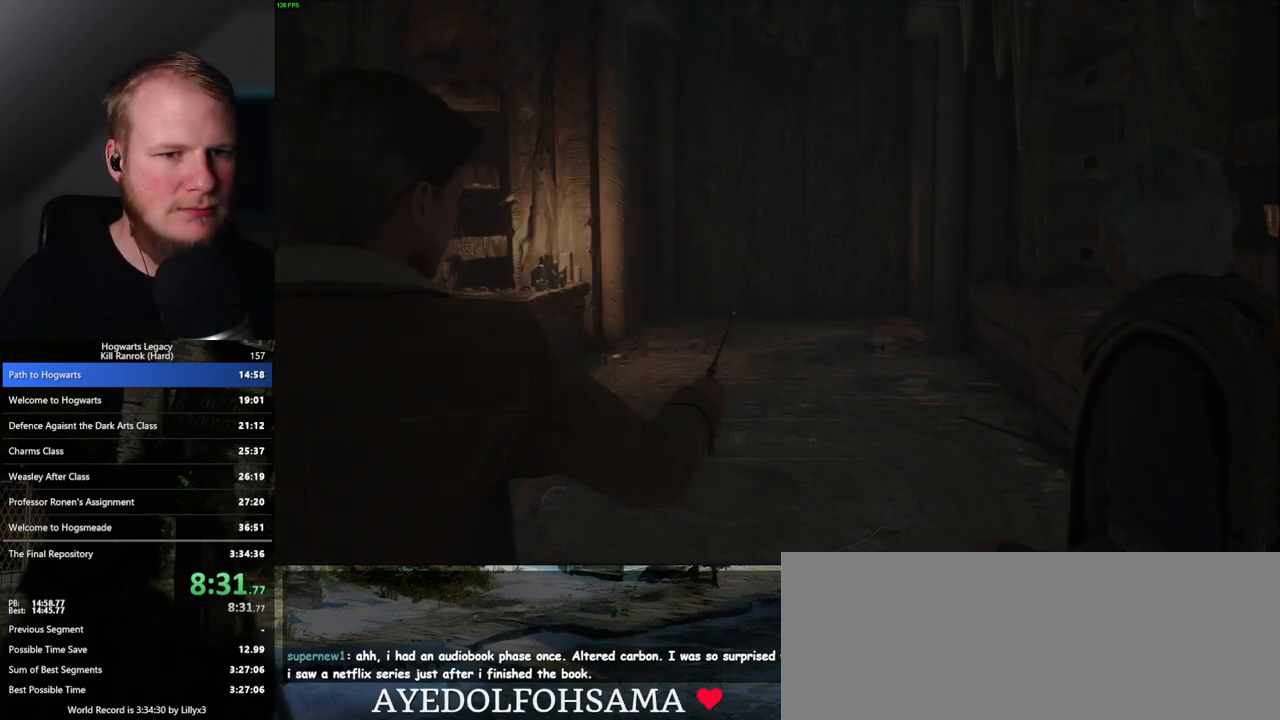
{"keys": ["w"], "mouse": [], "events": [[50, "r", "up"], [117, "r", "down"], [183, "r", "up"], [267, "r", "down"], [333, "r", "up"], [417, "r", "down"], [483, "r", "up"]]}
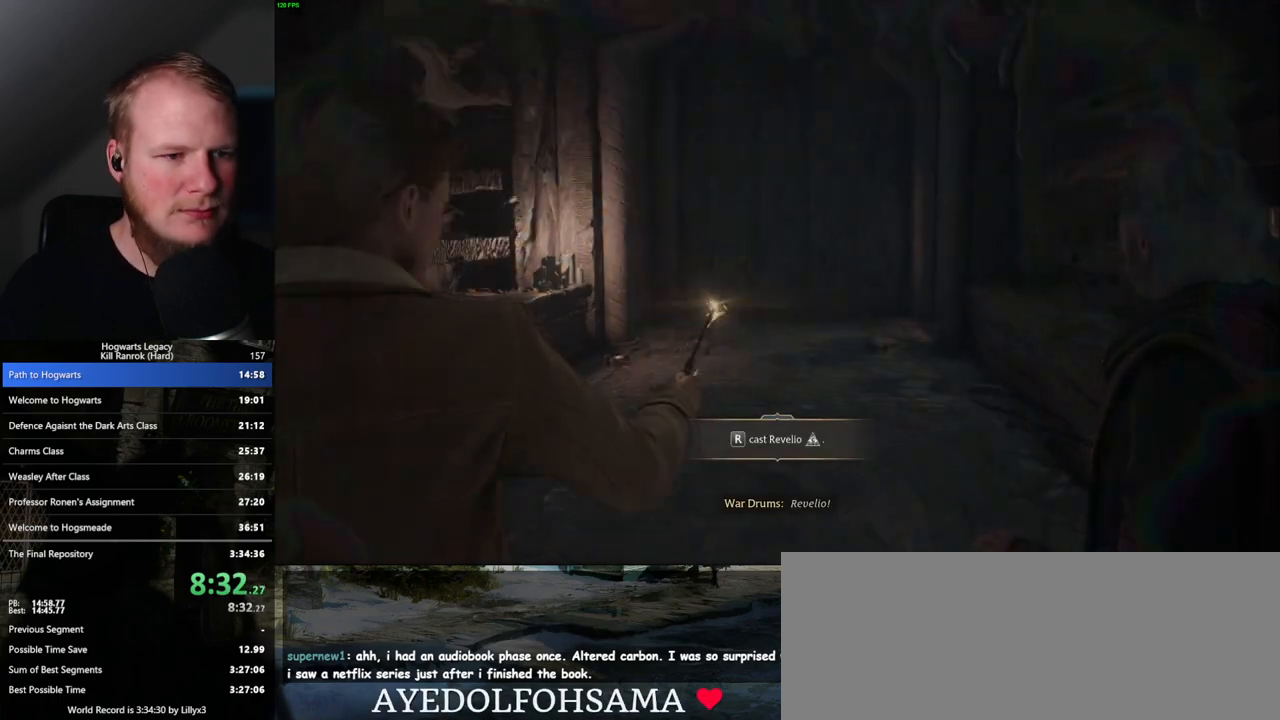
{"keys": ["w"], "mouse": [], "events": [[67, "r", "down"], [133, "r", "up"], [200, "r", "down"], [267, "r", "up"], [350, "r", "down"], [450, "r", "up"]]}
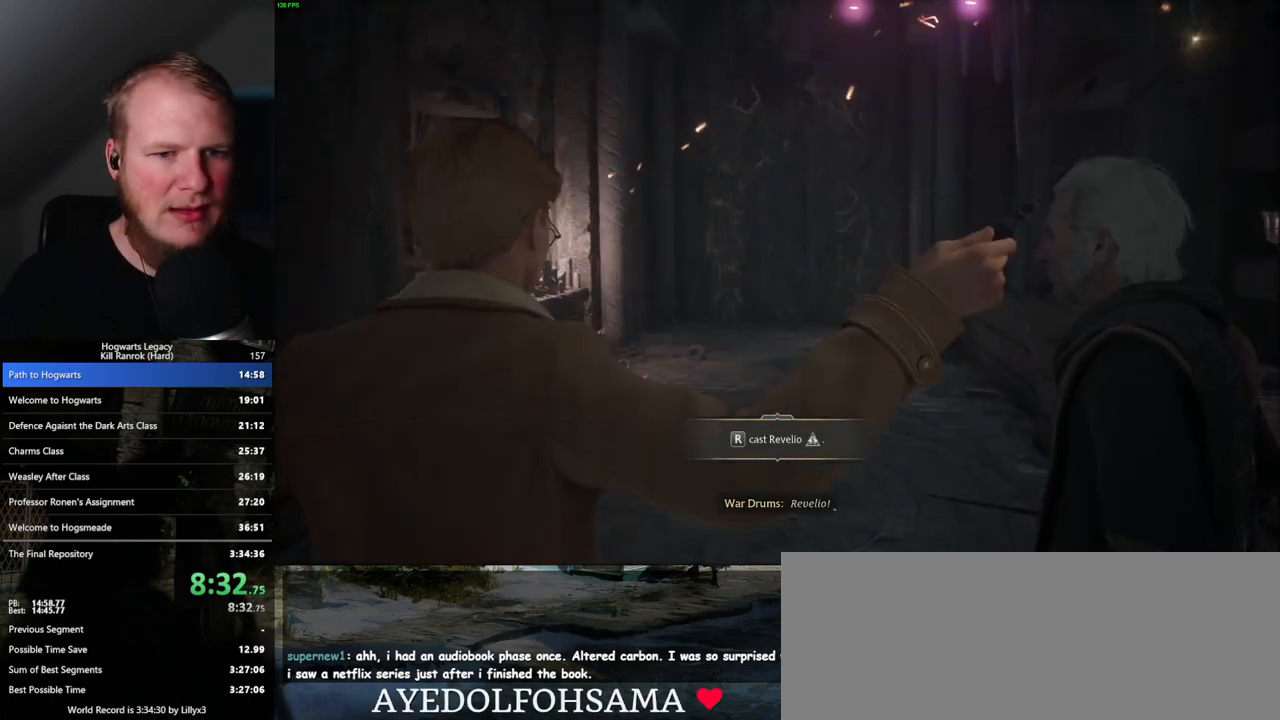
{"keys": ["w"], "mouse": [], "events": [[50, "r", "down"], [100, "r", "up"]]}
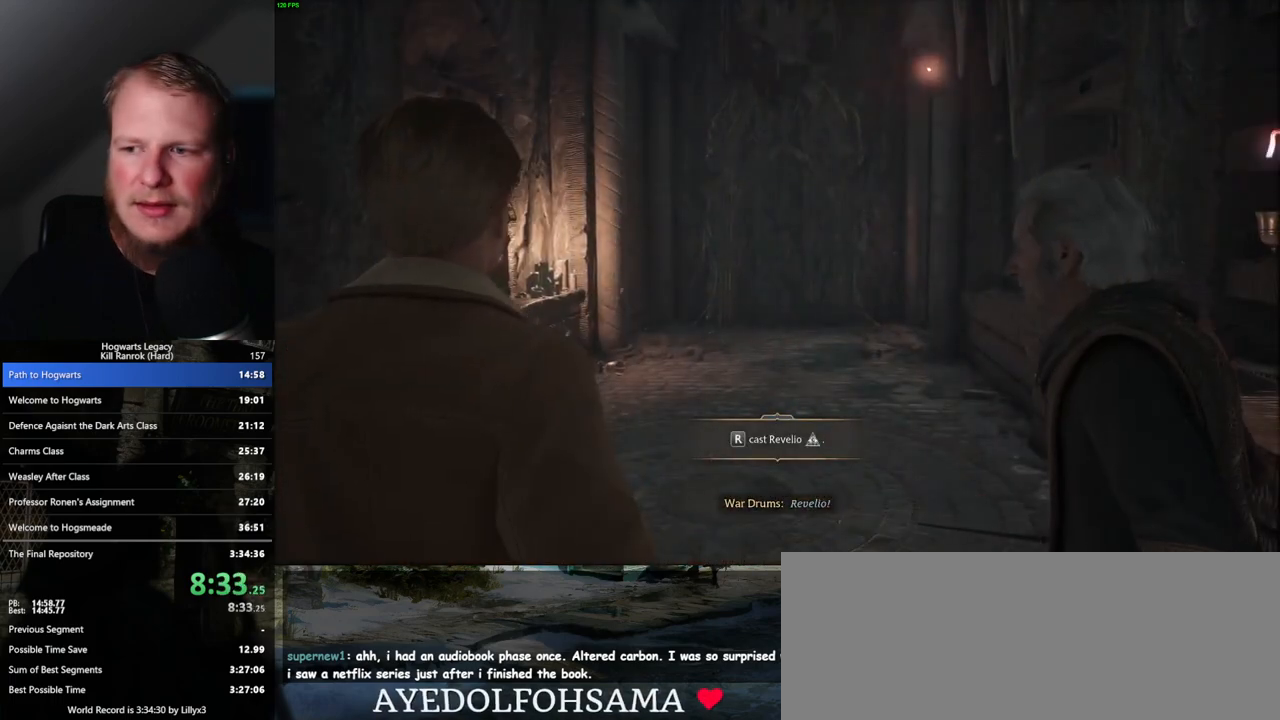
{"keys": ["w"], "mouse": [], "events": [[33, "shift_l", "down"], [167, "shift_l", "up"]]}
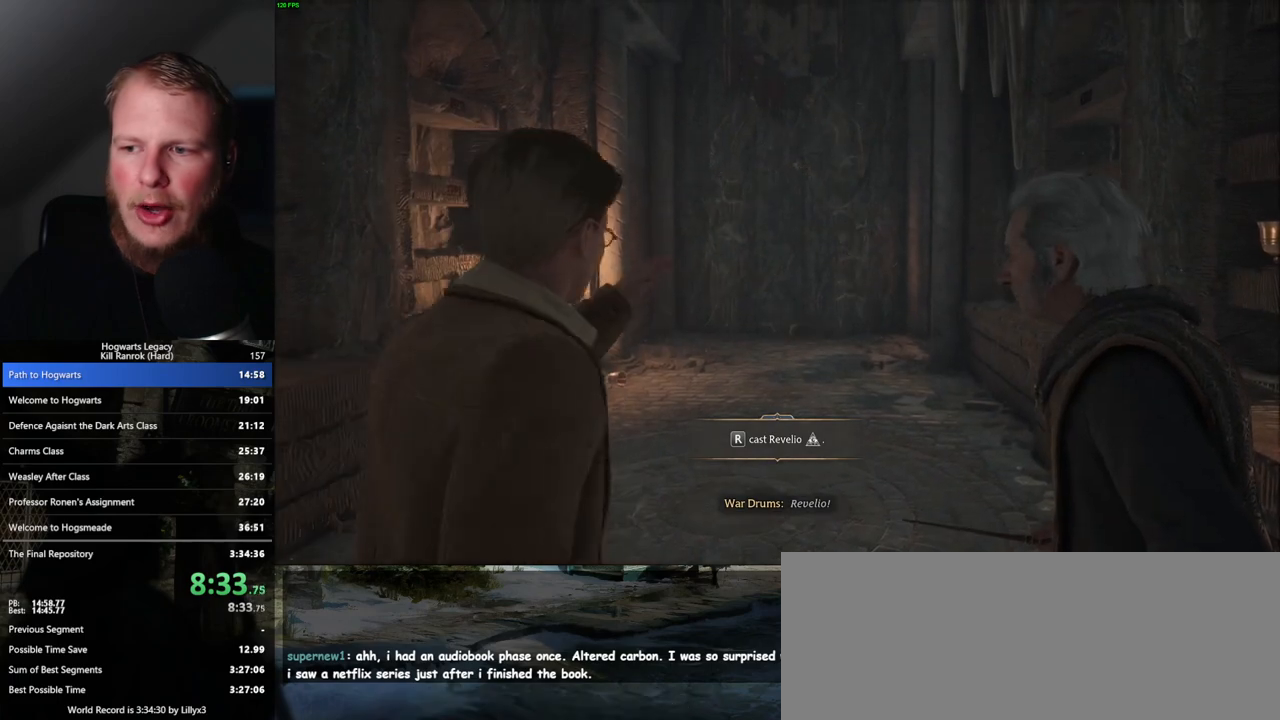
{"keys": ["w"], "mouse": [], "events": []}
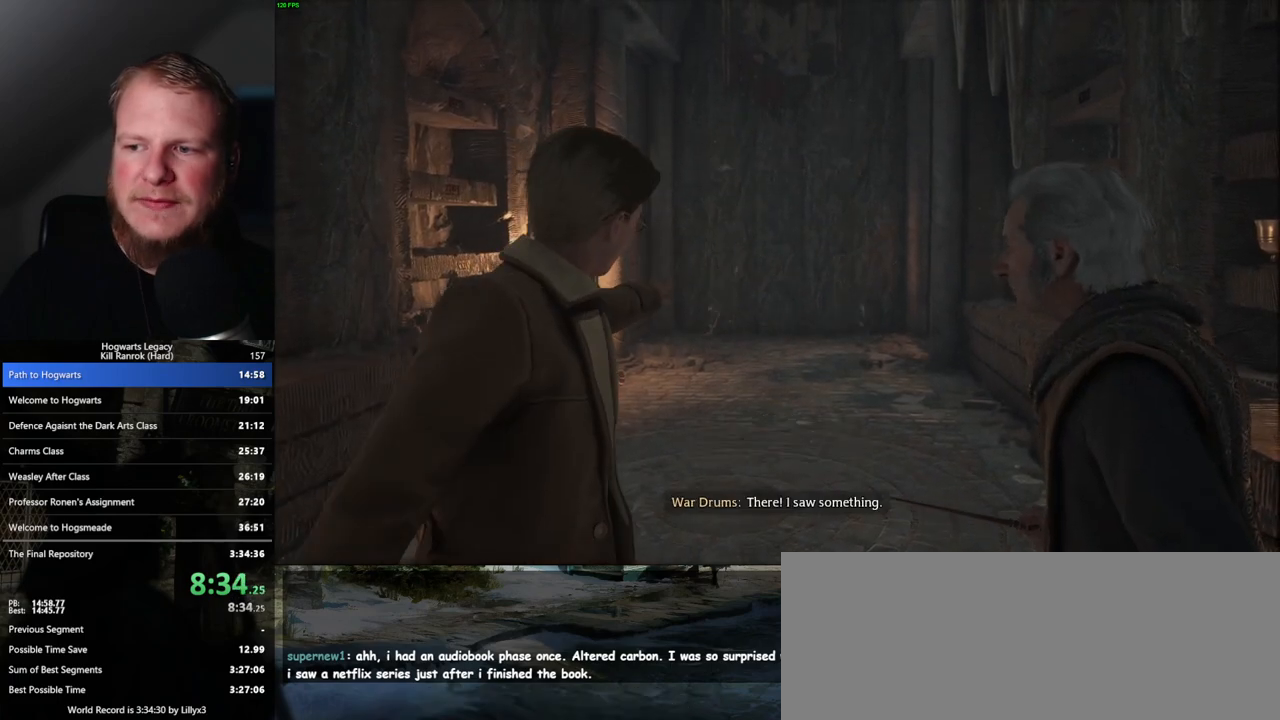
{"keys": ["w"], "mouse": [], "events": []}
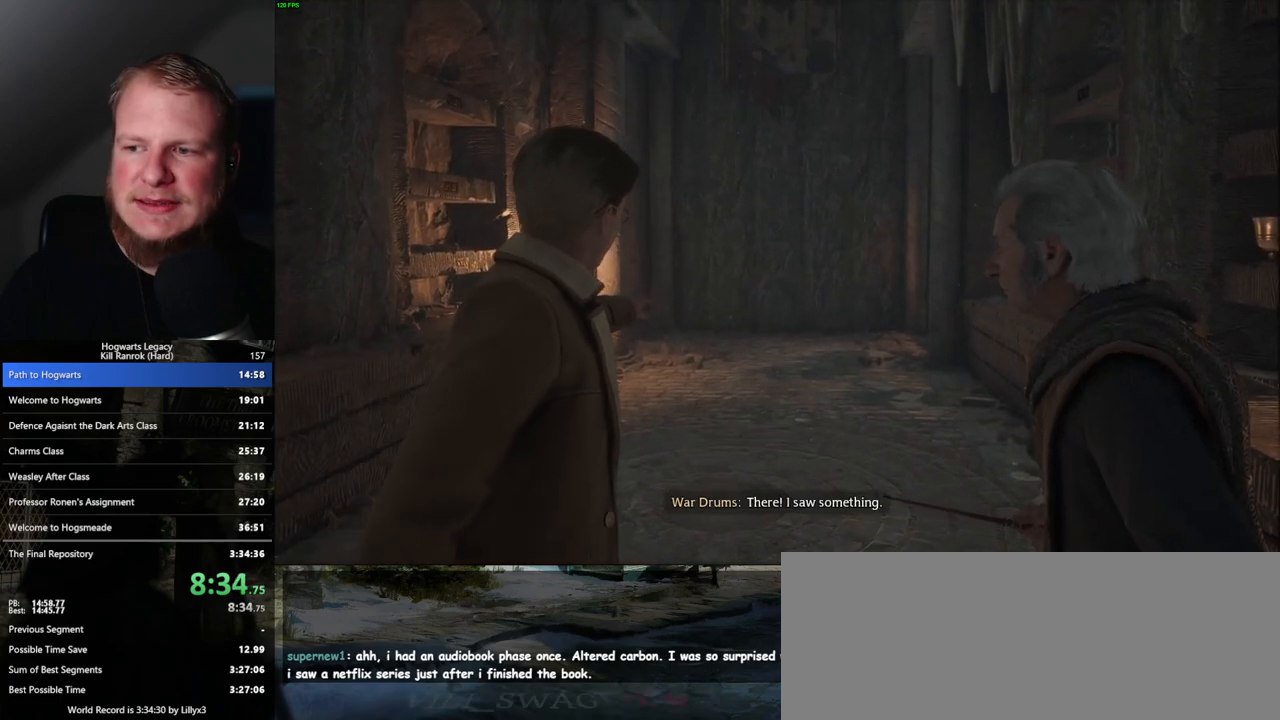
{"keys": ["w"], "mouse": [], "events": []}
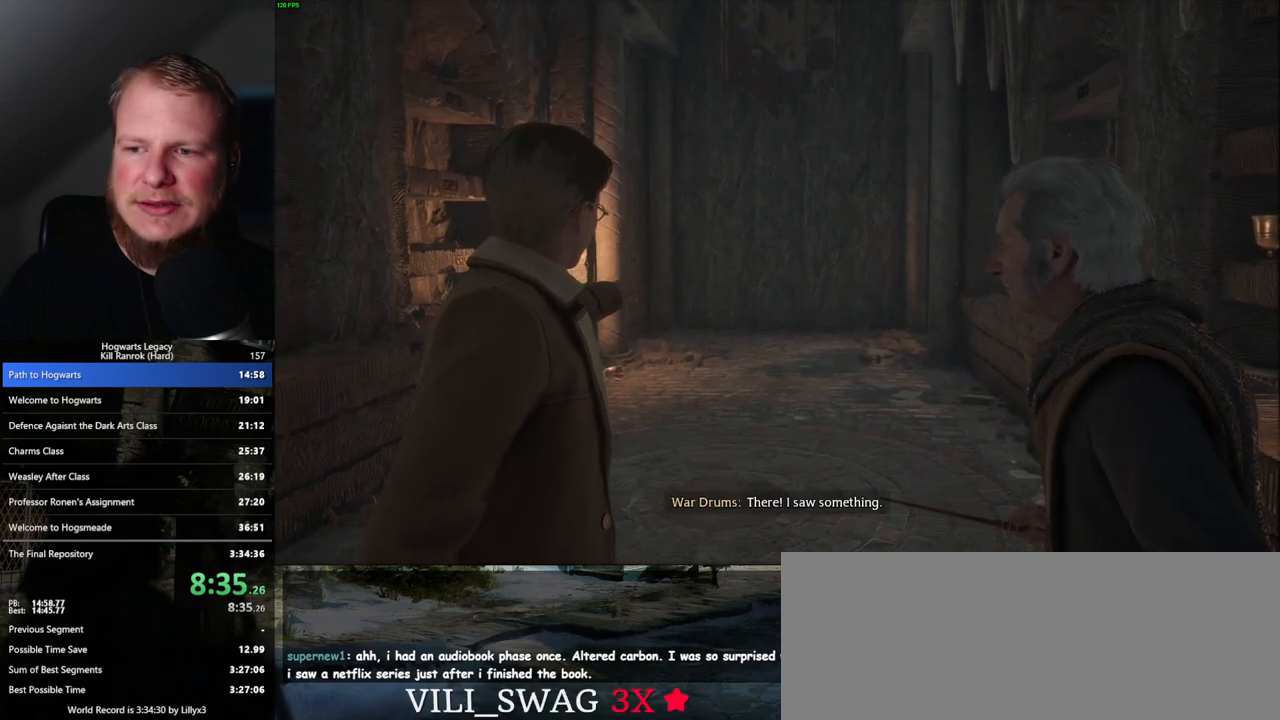
{"keys": ["w"], "mouse": [], "events": []}
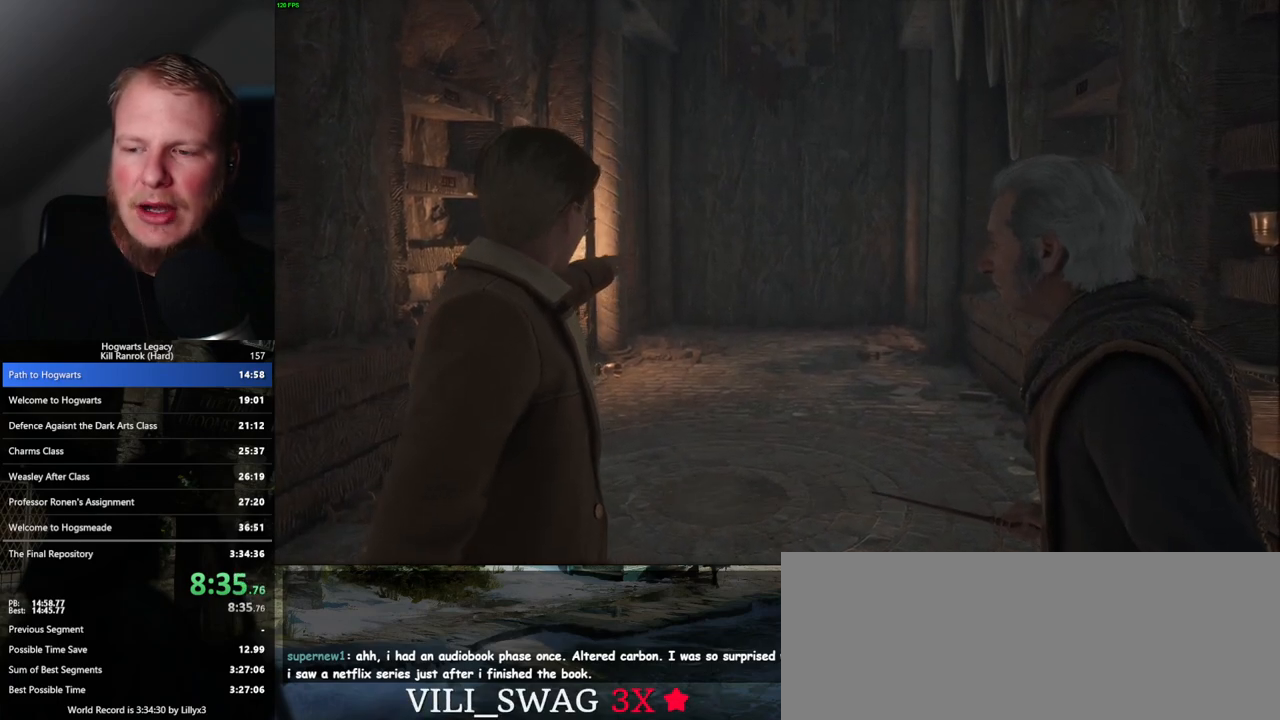
{"keys": ["w"], "mouse": [], "events": []}
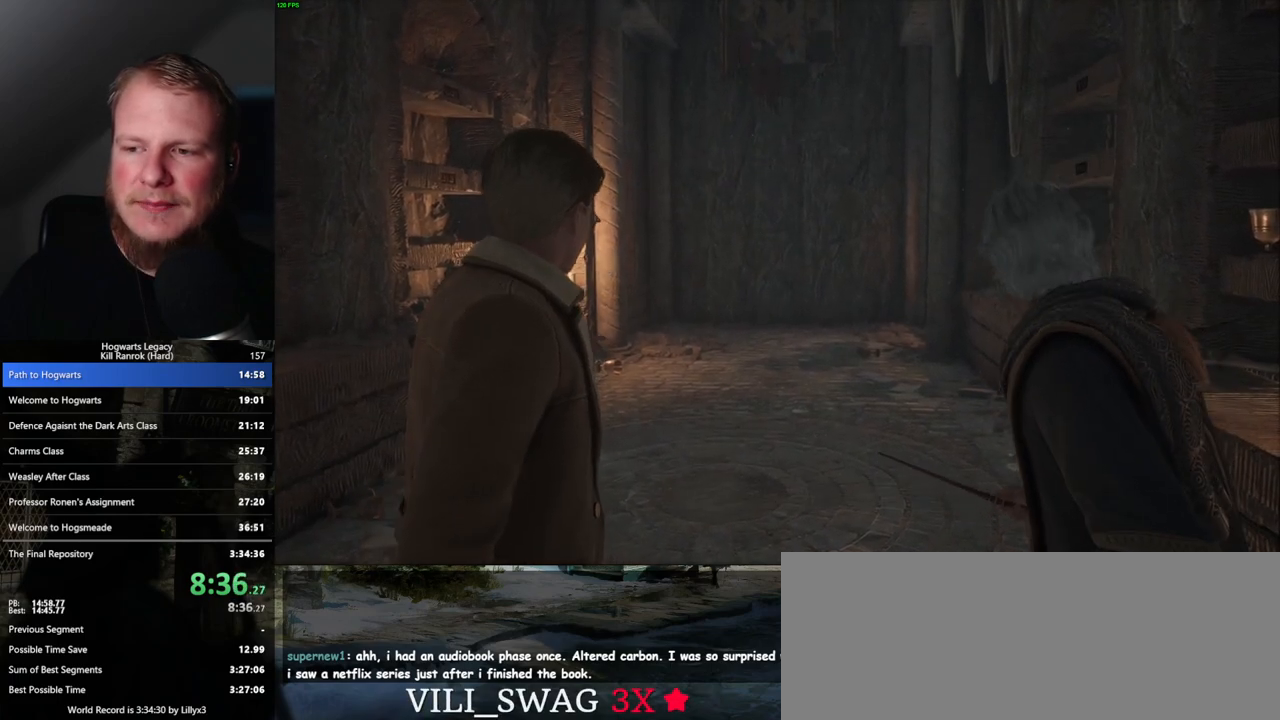
{"keys": ["w"], "mouse": [], "events": []}
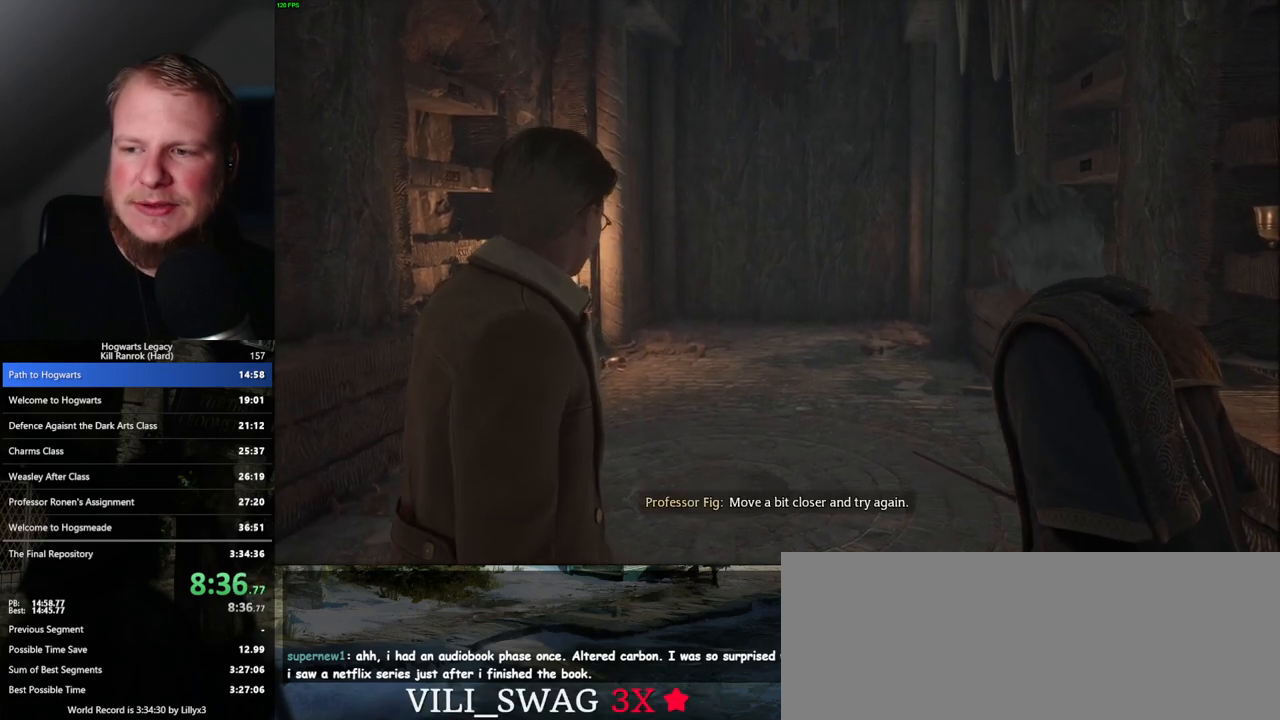
{"keys": ["r", "w"], "mouse": [], "events": [[333, "r", "down"], [383, "r", "up"], [483, "r", "down"]]}
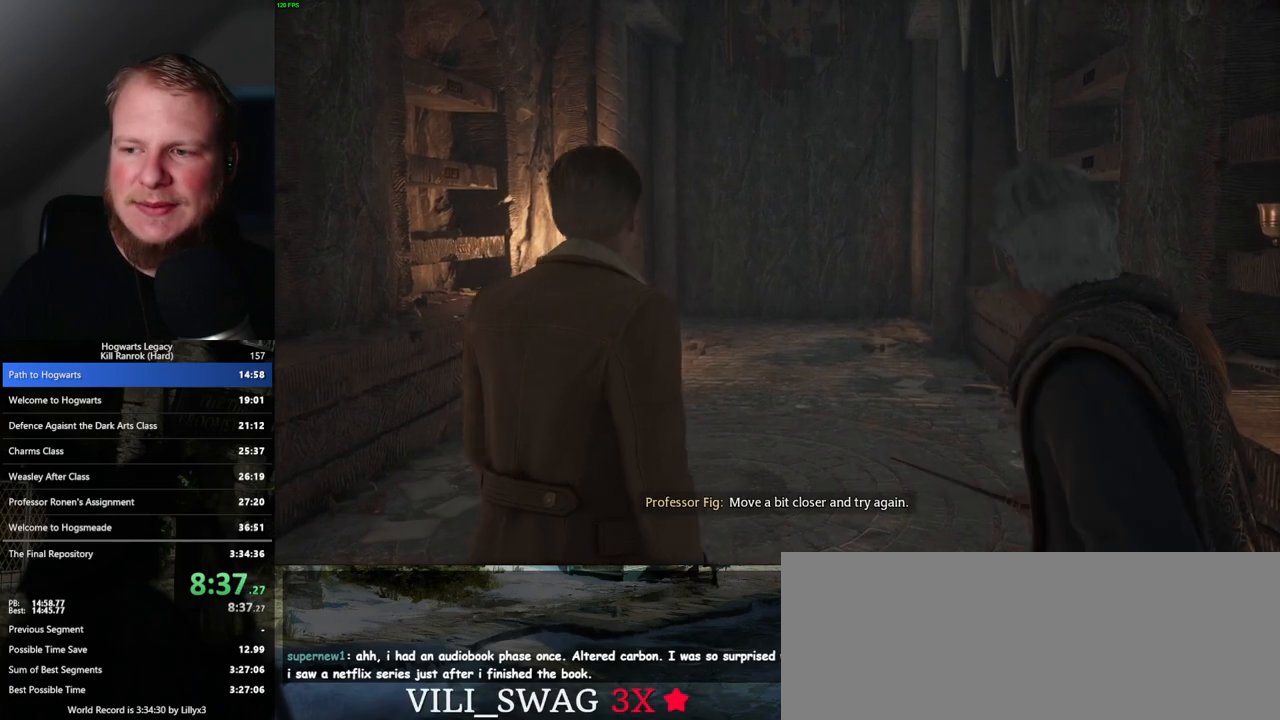
{"keys": ["r", "w"], "mouse": [], "events": [[50, "r", "up"], [133, "r", "down"], [217, "r", "up"], [300, "r", "down"], [383, "r", "up"], [467, "r", "down"]]}
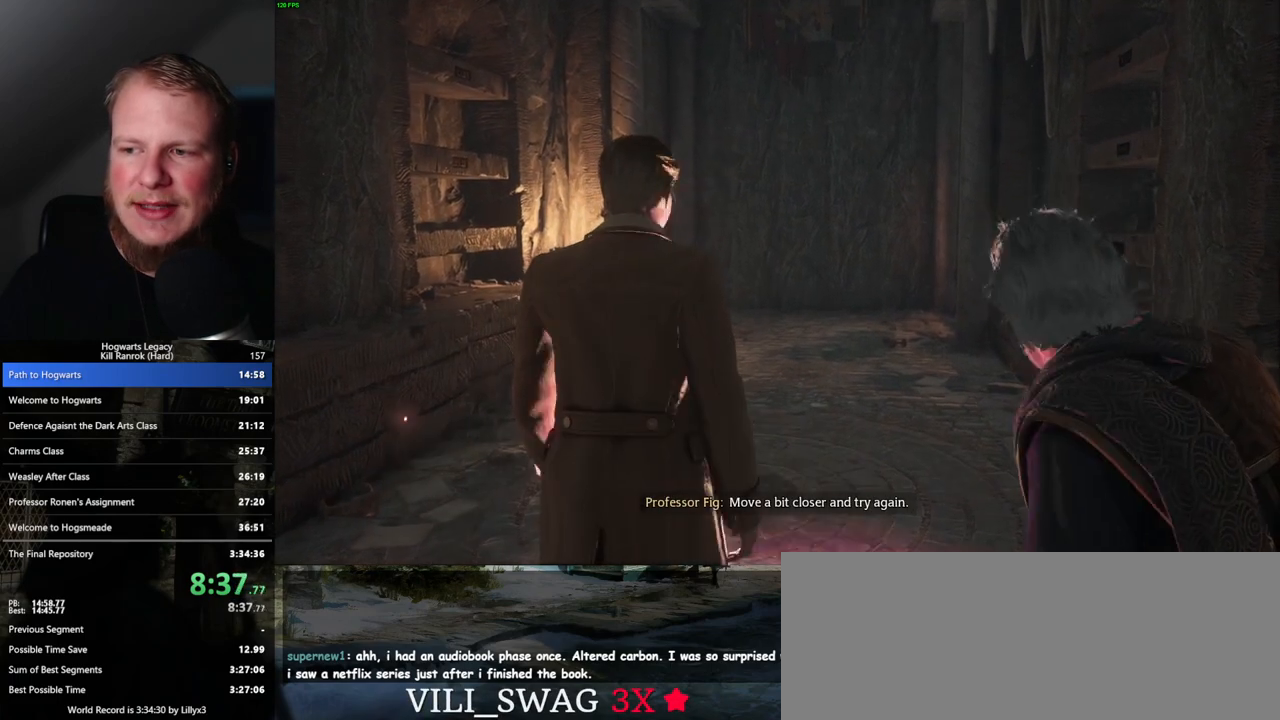
{"keys": ["w"], "mouse": [], "events": [[33, "r", "up"], [100, "r", "down"], [167, "r", "up"], [233, "r", "down"], [300, "r", "up"], [383, "r", "down"], [467, "r", "up"]]}
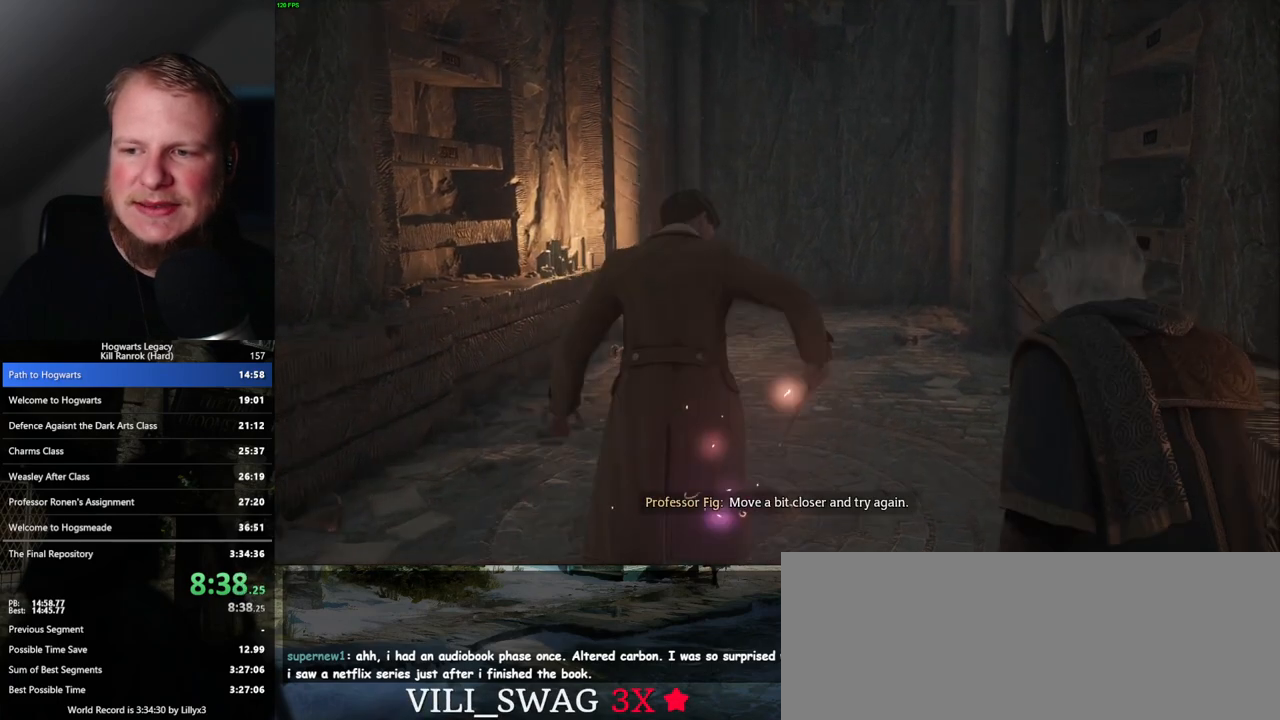
{"keys": ["r", "w"], "mouse": [], "events": [[33, "r", "down"], [117, "r", "up"], [183, "r", "down"], [267, "r", "up"], [333, "r", "down"], [417, "r", "up"], [500, "r", "down"]]}
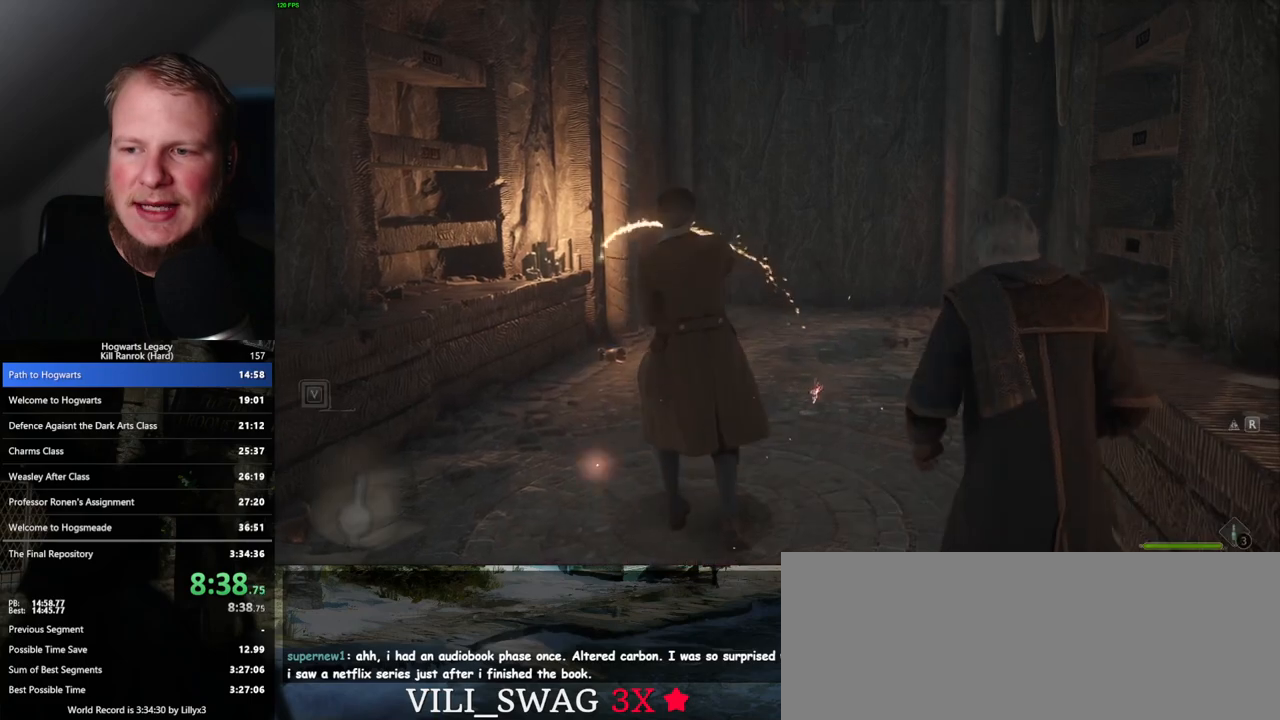
{"keys": ["w"], "mouse": [], "events": [[67, "r", "up"], [150, "r", "down"], [217, "r", "up"], [300, "r", "down"], [400, "r", "up"]]}
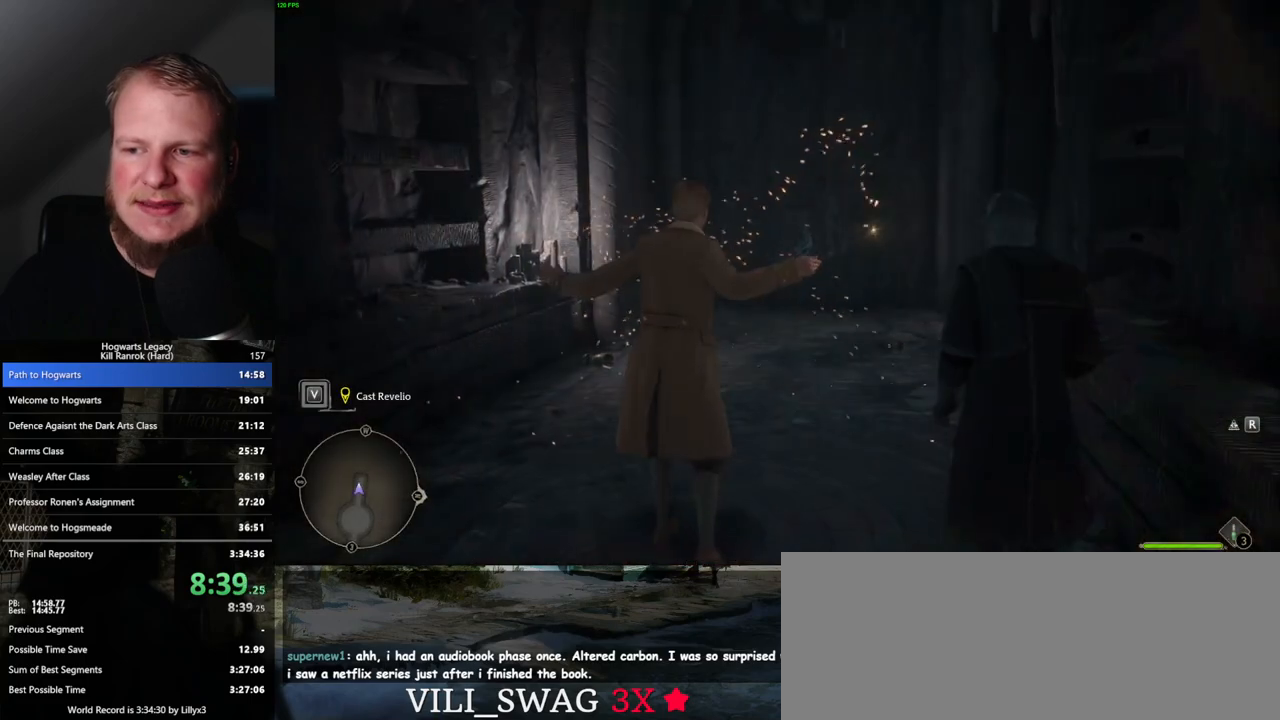
{"keys": ["w"], "mouse": [], "events": []}
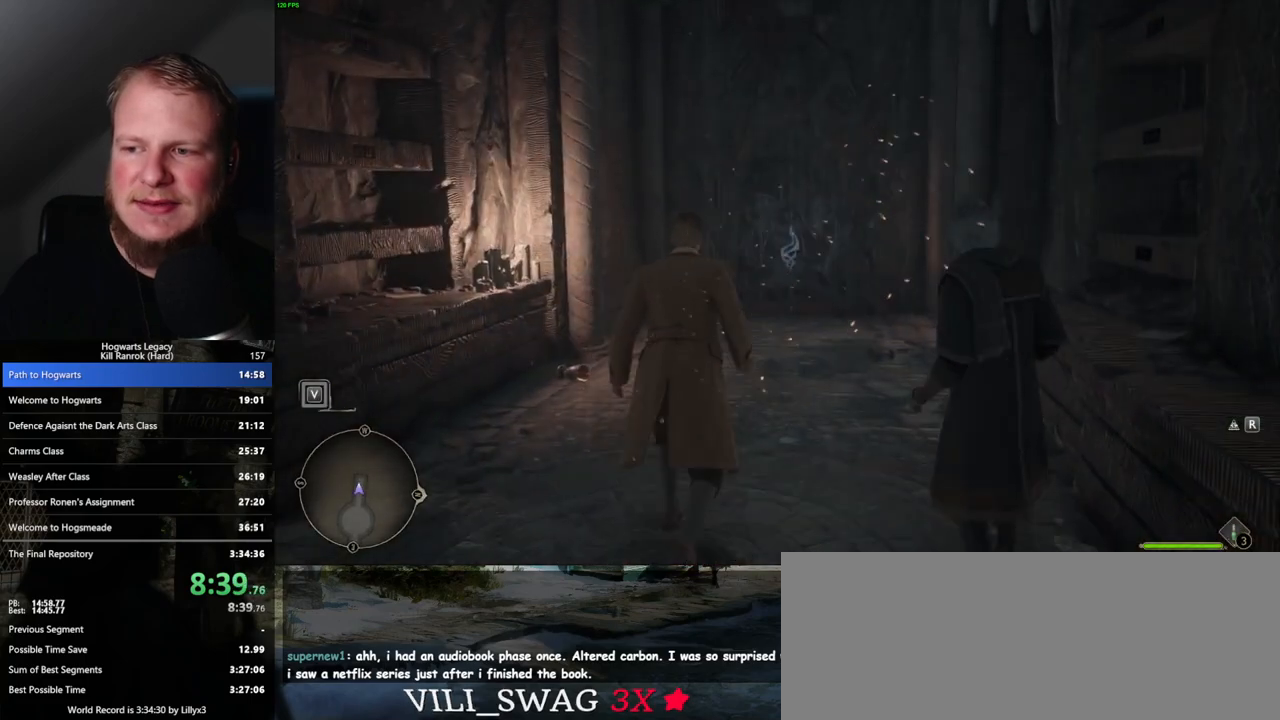
{"keys": ["w"], "mouse": [], "events": [[167, "a", "down"], [267, "a", "up"]]}
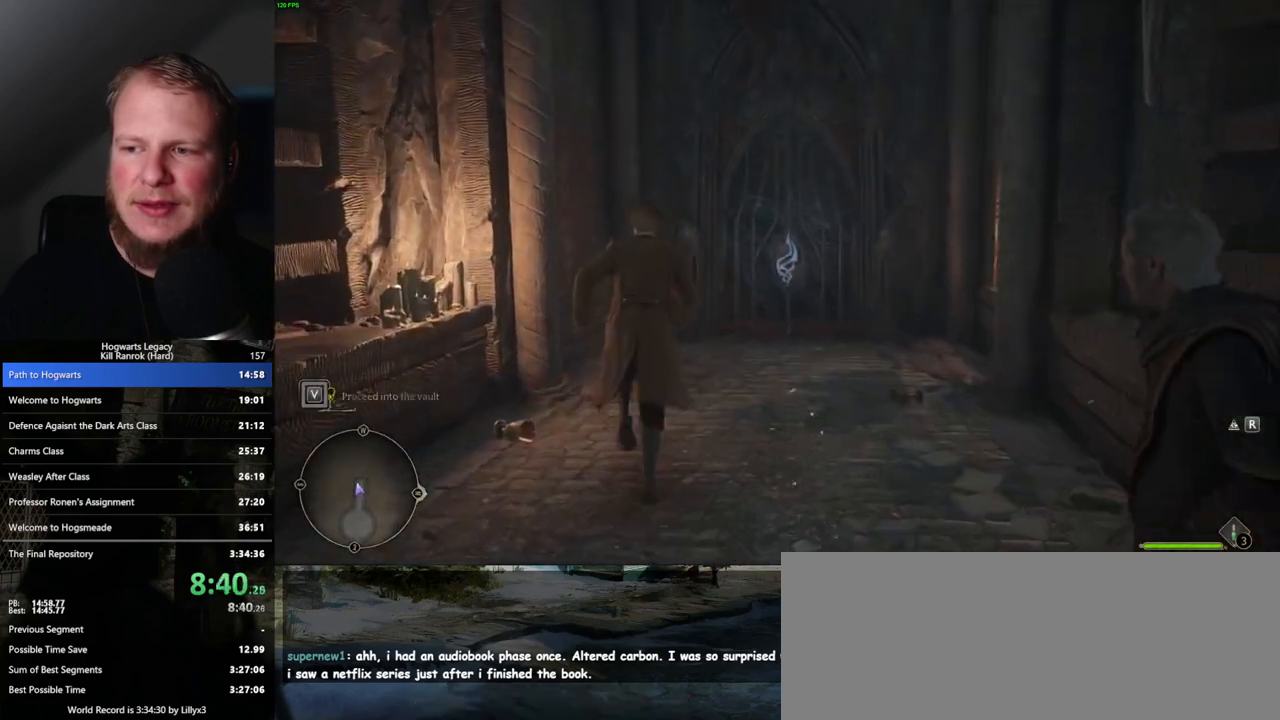
{"keys": ["w"], "mouse": [], "events": [[33, "d", "down"], [267, "d", "up"]]}
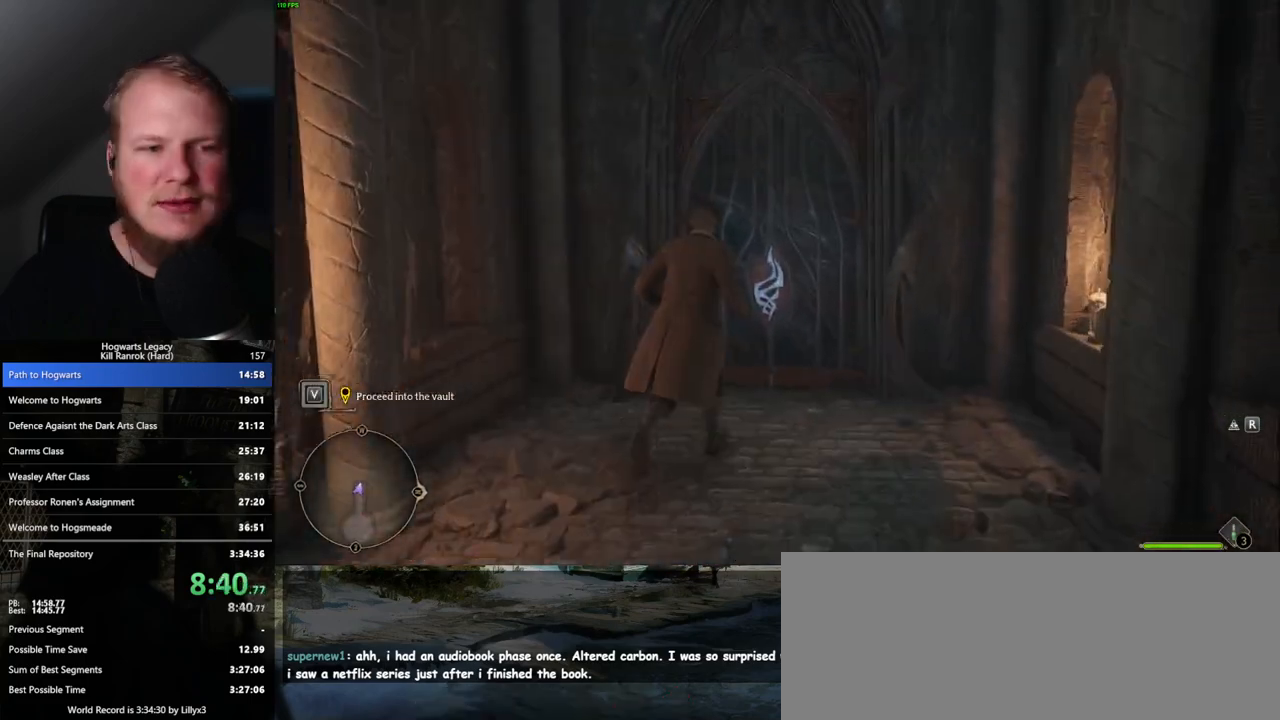
{"keys": ["w"], "mouse": [], "events": []}
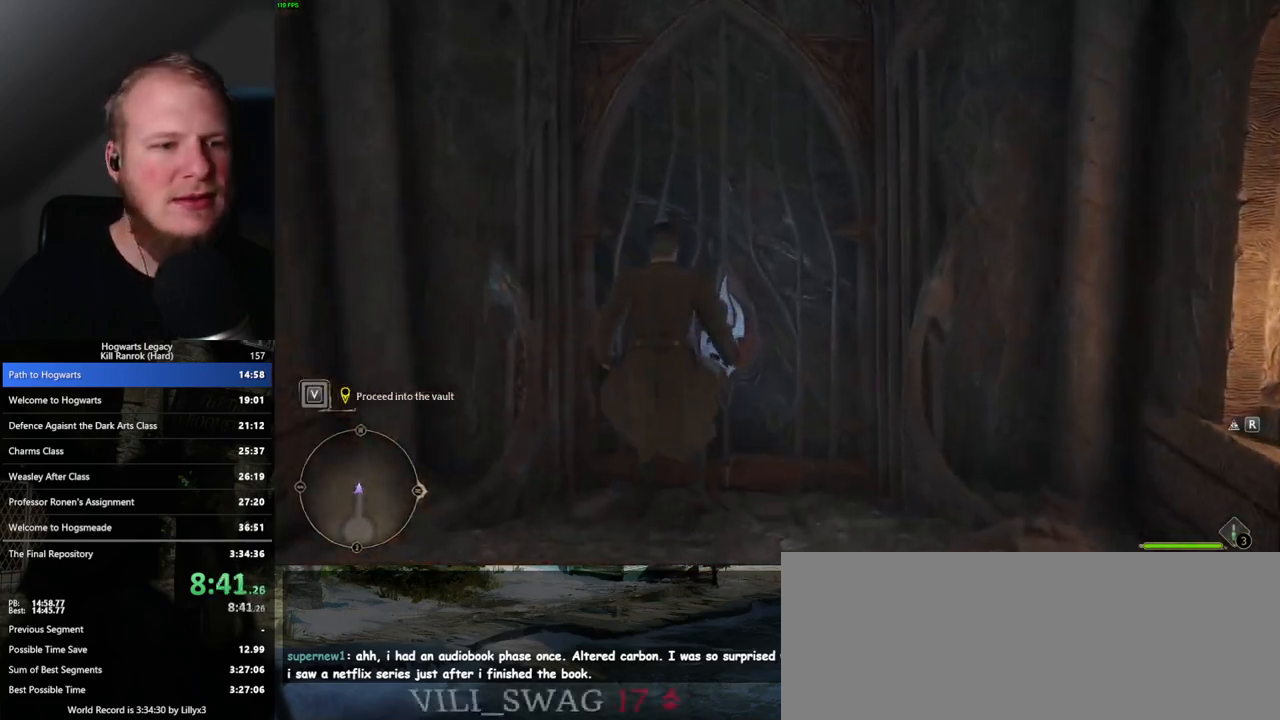
{"keys": ["w"], "mouse": [], "events": [[33, "a", "down"], [100, "a", "up"], [333, "d", "down"], [433, "d", "up"]]}
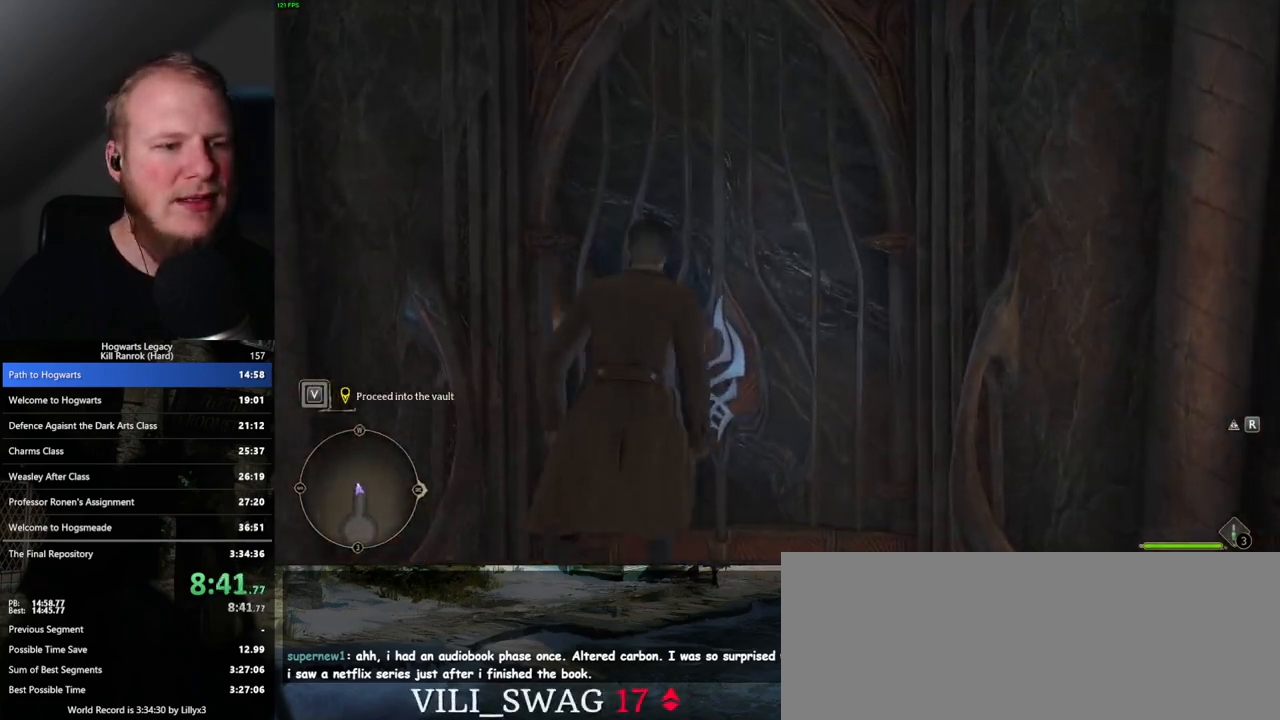
{"keys": [], "mouse": [], "events": [[183, "w", "up"]]}